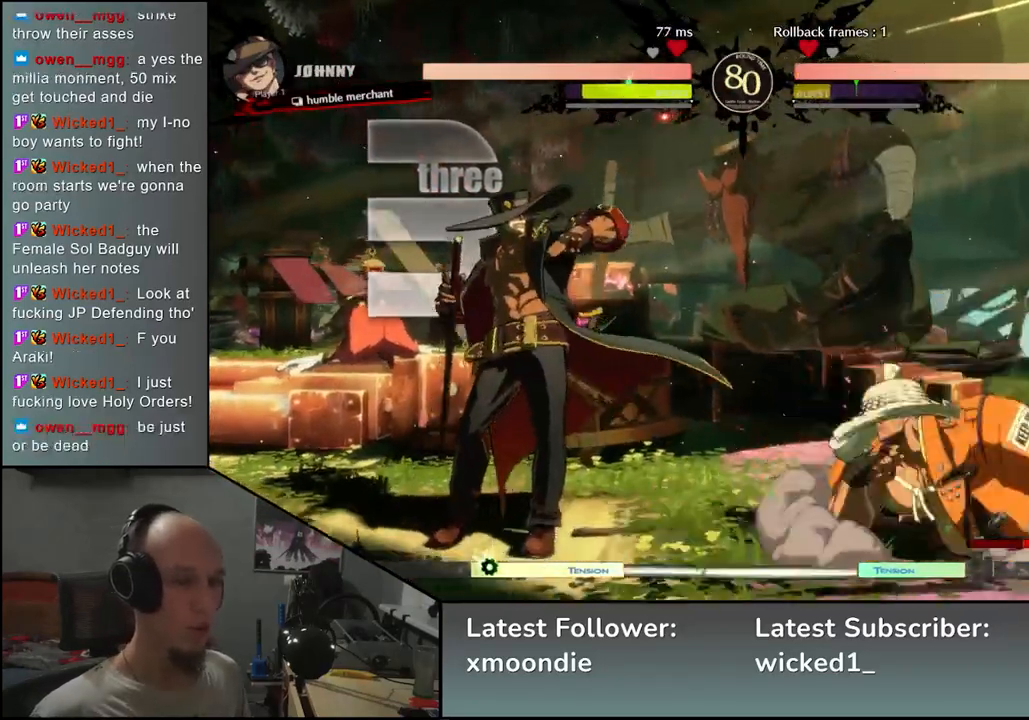
Gameplay with a controller (arcade stick); each line is a JSON object with the inputs held at the frame after it. "events" lists button and stick changes between this image and that frame as [ms after this image, input, new state], when the widget could be followed in between. Not read: L3 R3 other_buttons.
{"buttons": [], "left_stick": "right", "events": [[117, "left_stick", "right"]]}
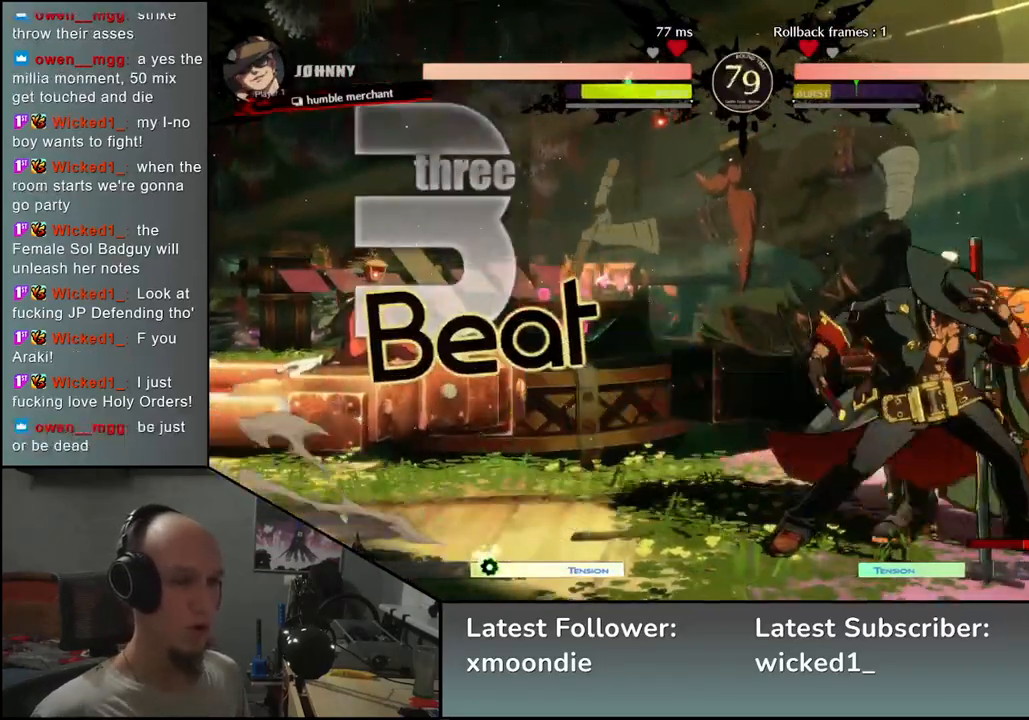
{"buttons": [], "left_stick": "right", "events": [[150, "left_stick", "down-right"], [317, "left_stick", "right"]]}
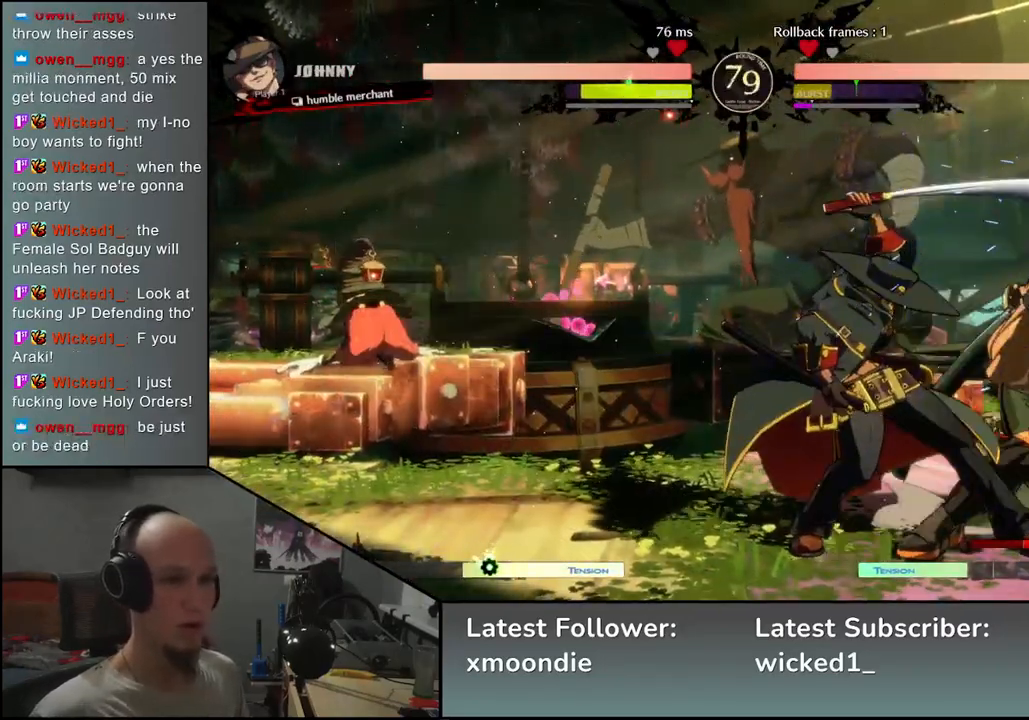
{"buttons": [], "left_stick": "down-right", "events": [[167, "left_stick", "down-right"]]}
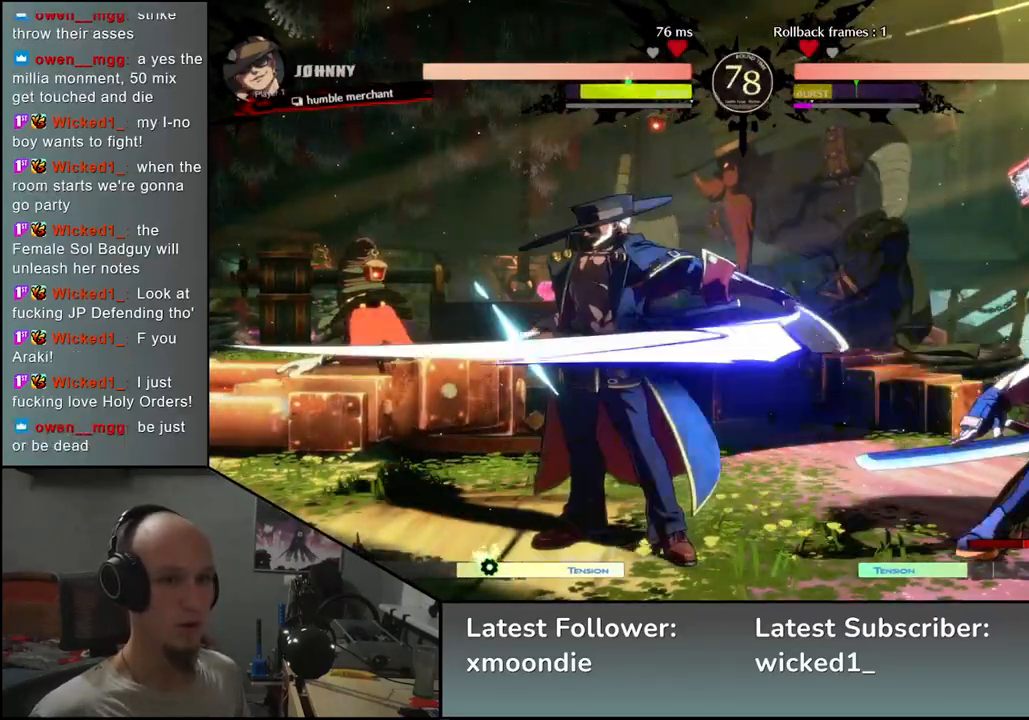
{"buttons": [], "left_stick": "down-right", "events": []}
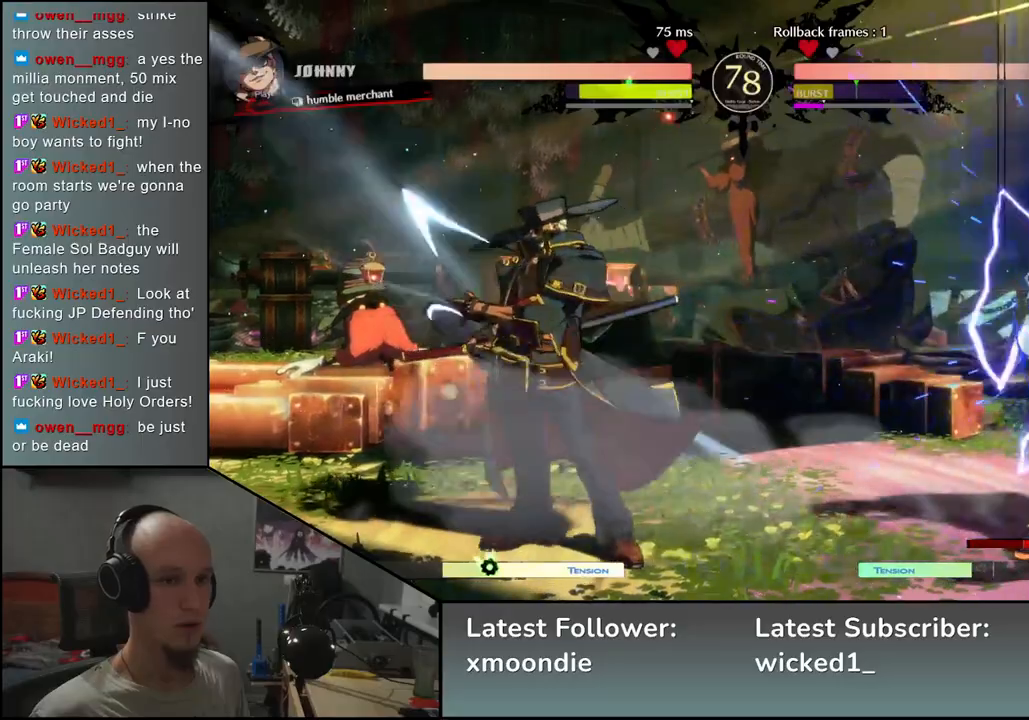
{"buttons": [], "left_stick": "right", "events": [[433, "left_stick", "right"]]}
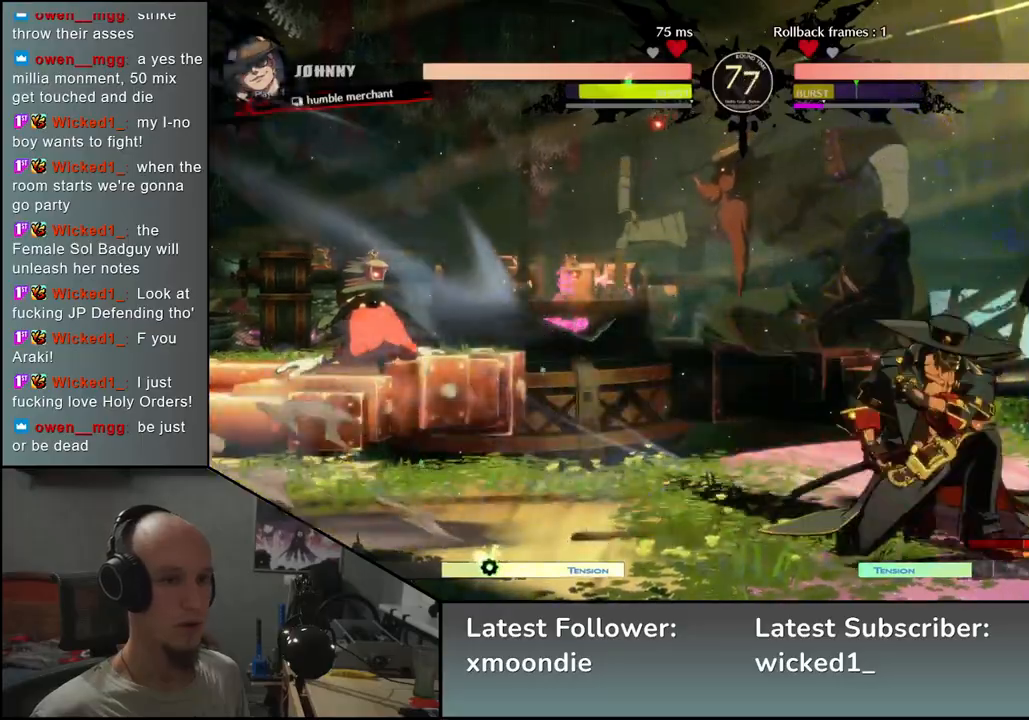
{"buttons": [], "left_stick": "down-right", "events": [[367, "left_stick", "down-right"]]}
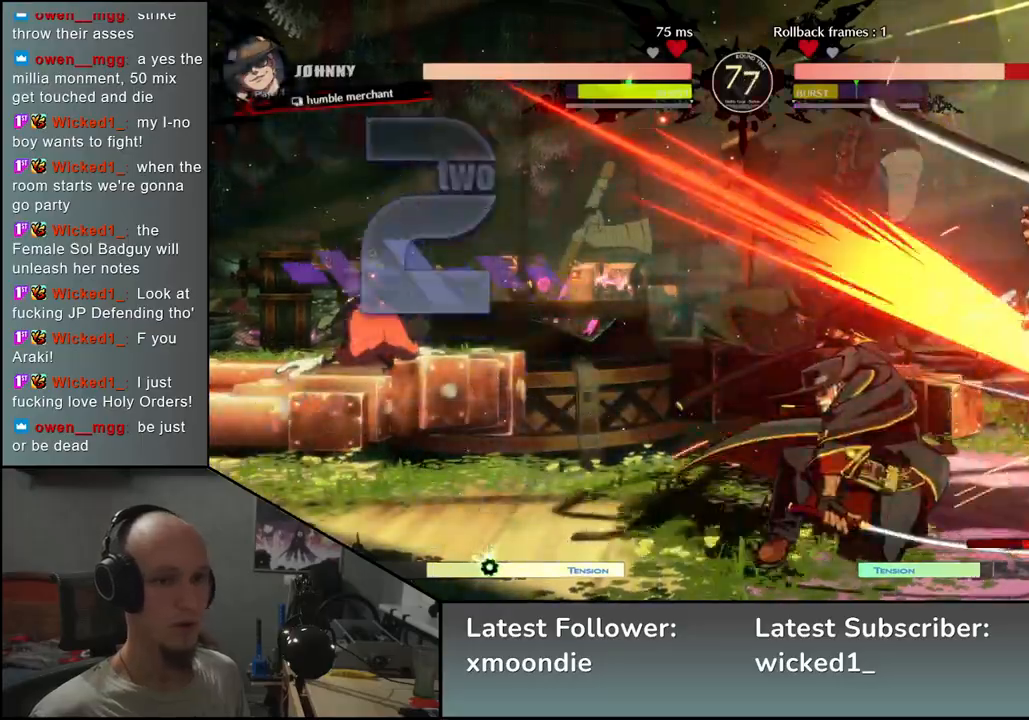
{"buttons": ["CIRCLE"], "left_stick": "down-right", "events": [[167, "CIRCLE", "down"]]}
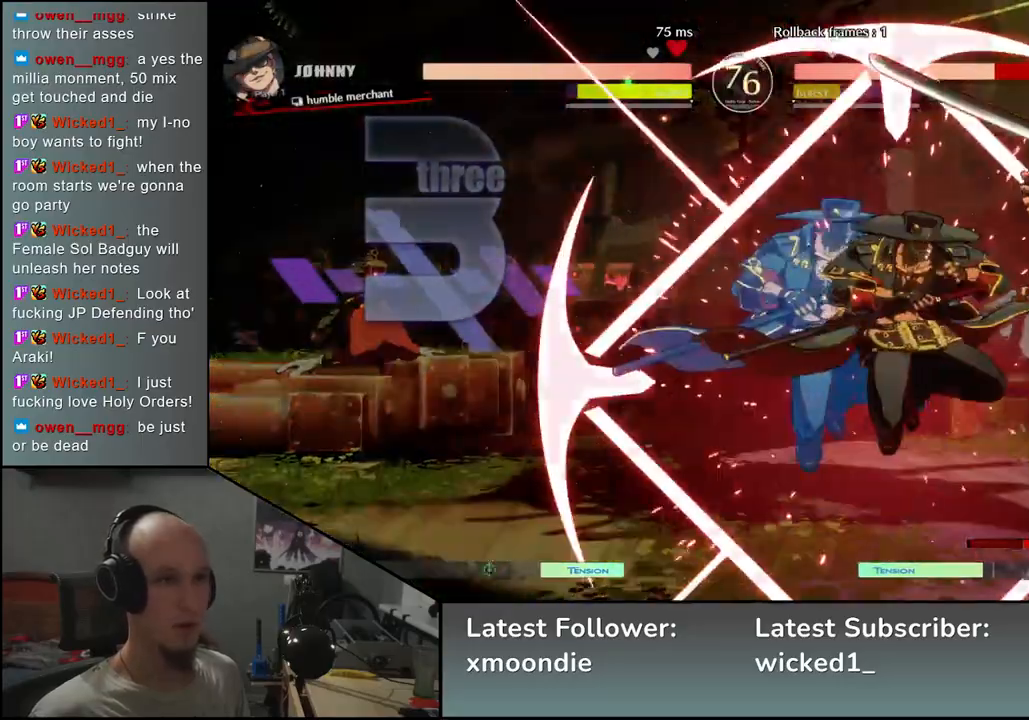
{"buttons": ["CIRCLE"], "left_stick": "down-right", "events": []}
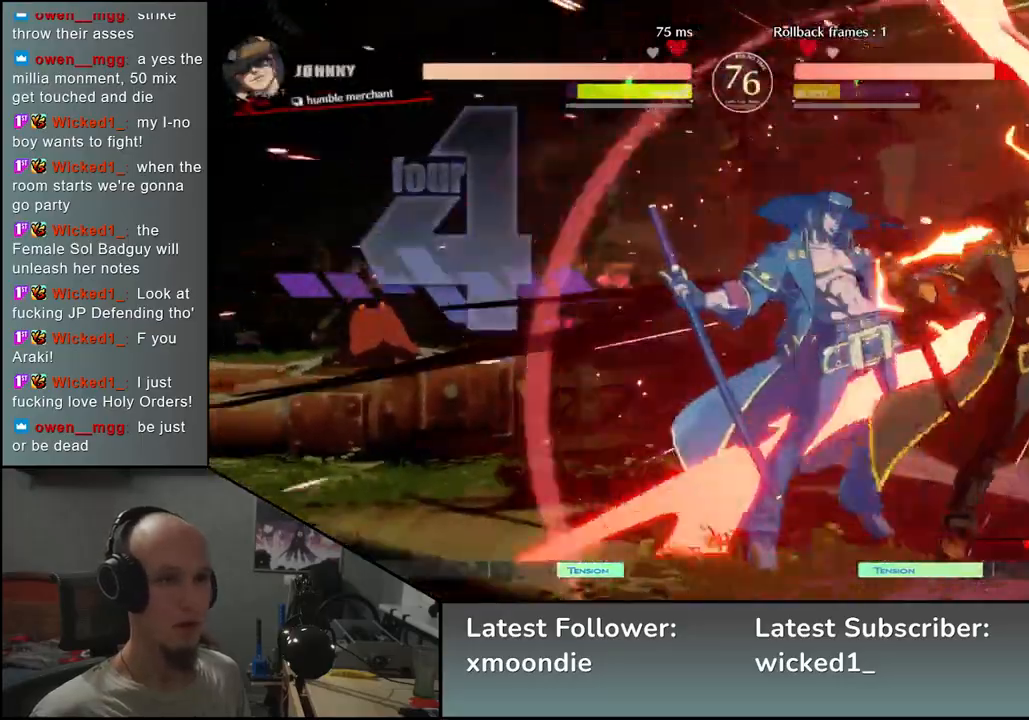
{"buttons": [], "left_stick": "down-right", "events": [[67, "CIRCLE", "up"]]}
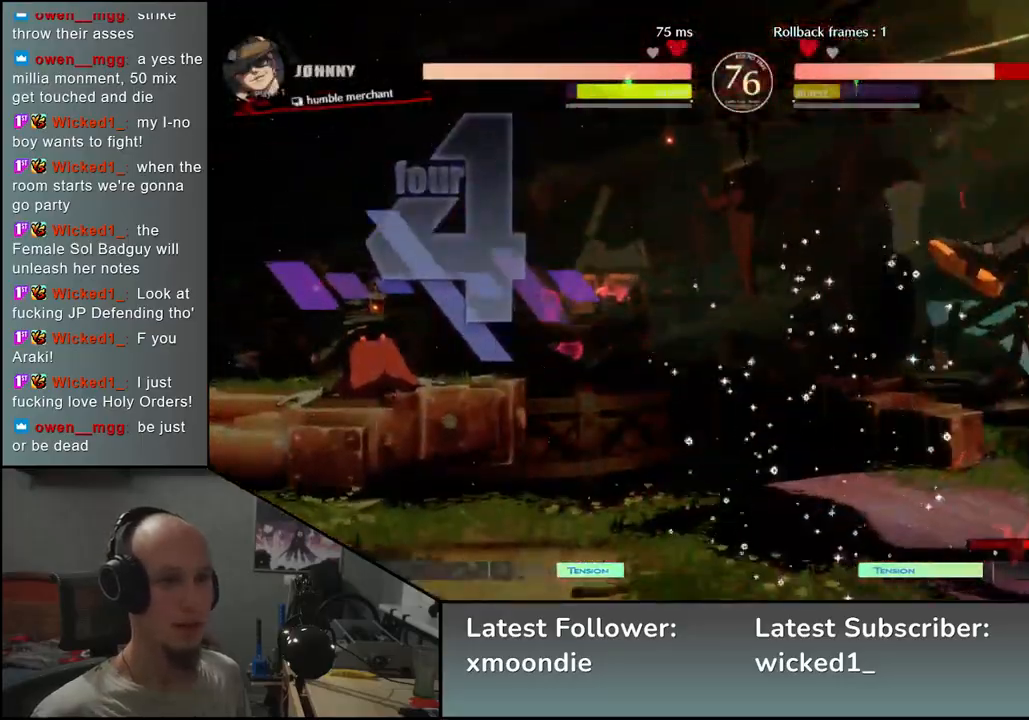
{"buttons": [], "left_stick": "down-right", "events": []}
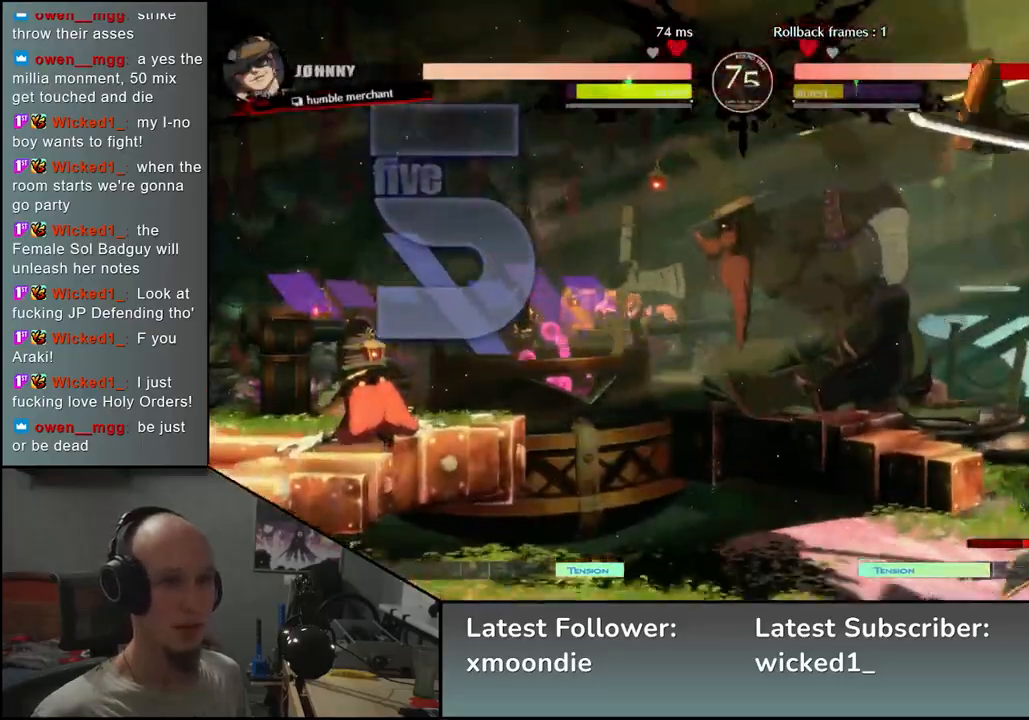
{"buttons": [], "left_stick": "down-right", "events": []}
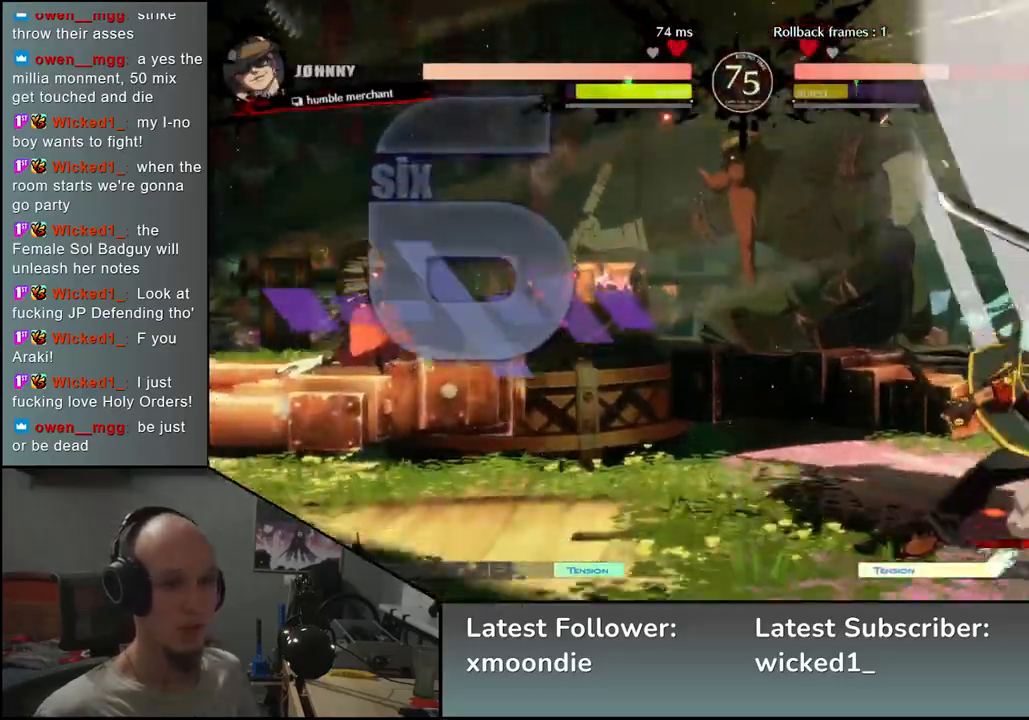
{"buttons": [], "left_stick": "down-right", "events": []}
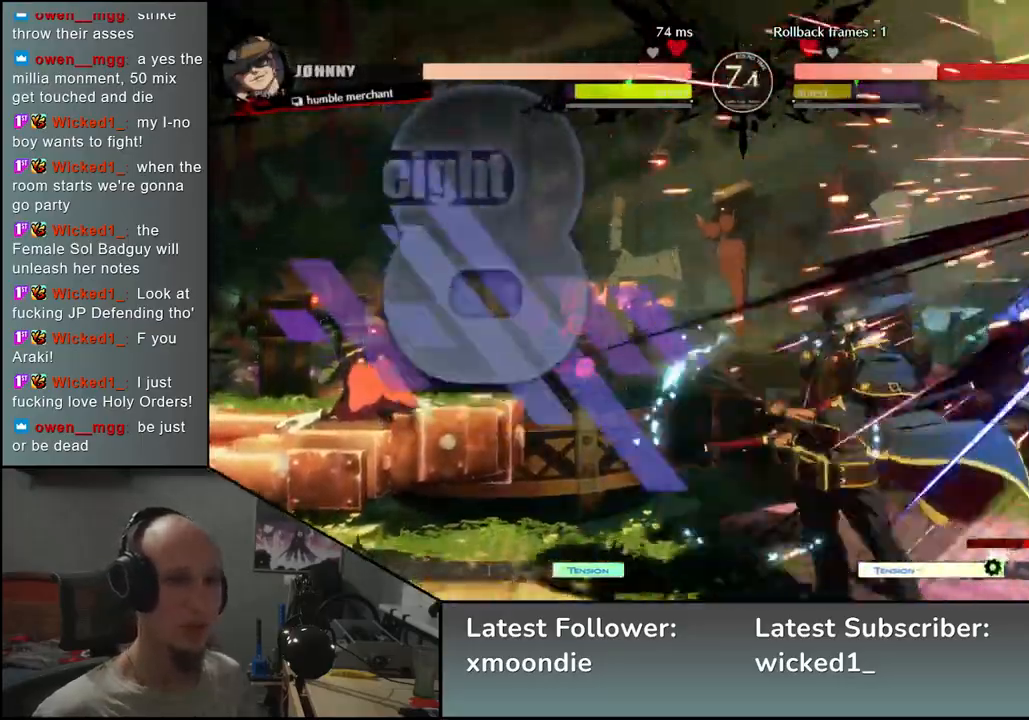
{"buttons": [], "left_stick": "down-right", "events": []}
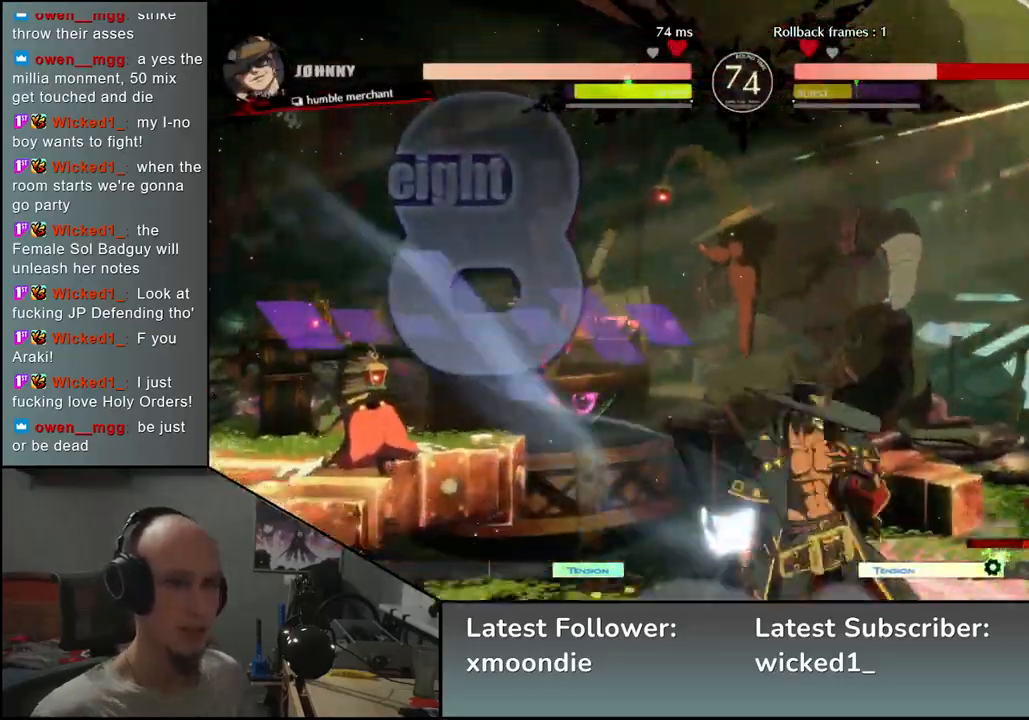
{"buttons": [], "left_stick": "down-right", "events": []}
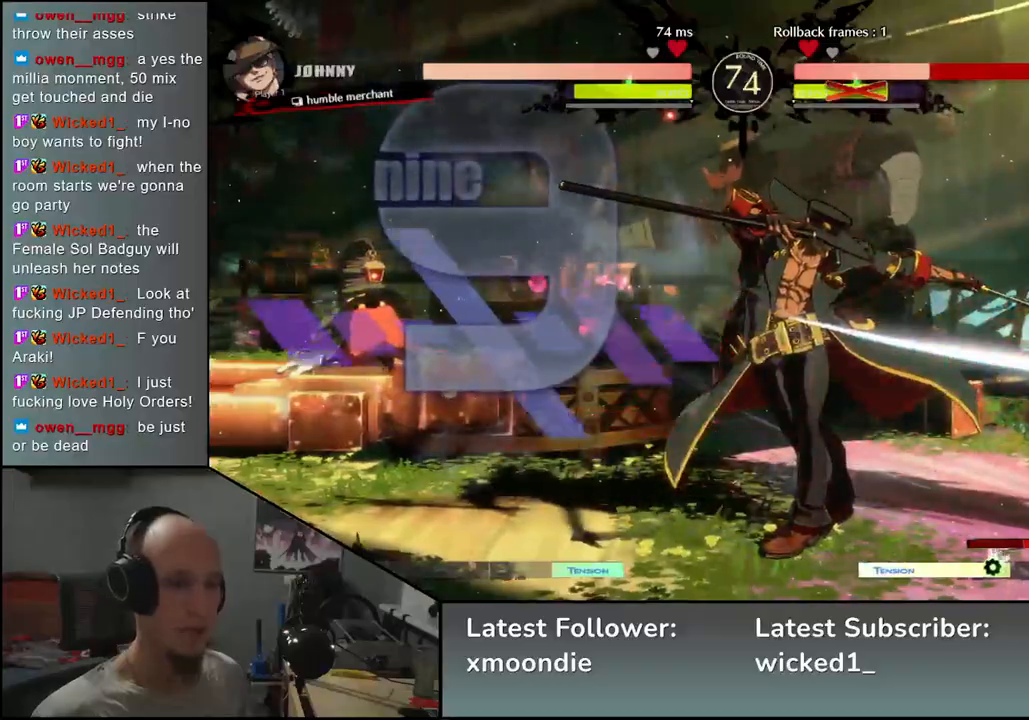
{"buttons": [], "left_stick": "down-right", "events": []}
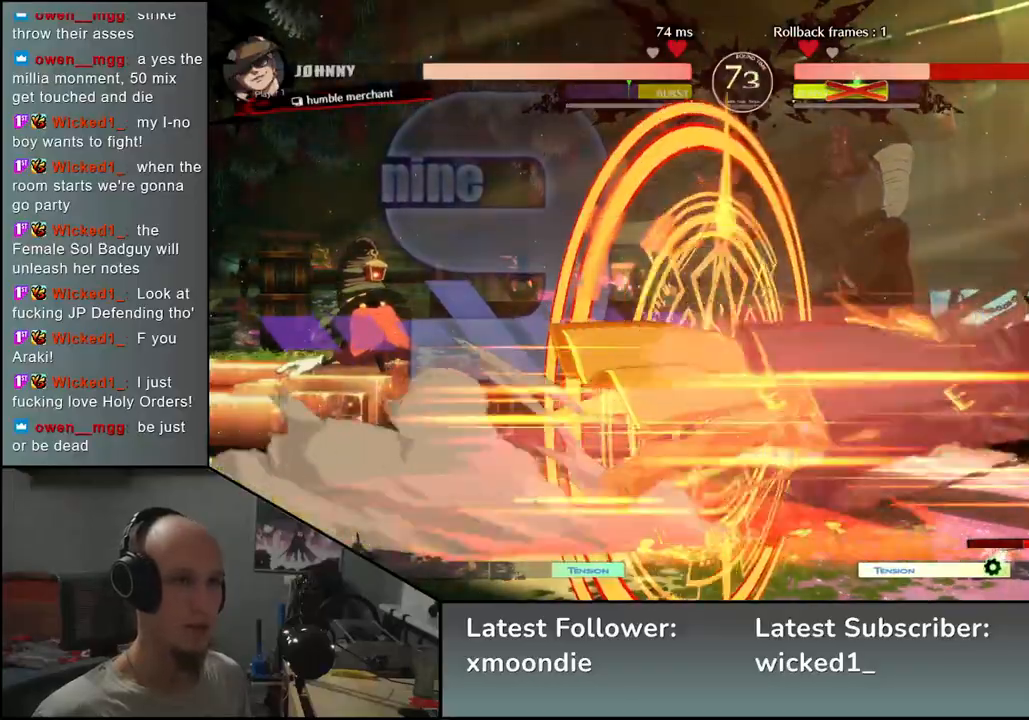
{"buttons": [], "left_stick": "down-right", "events": []}
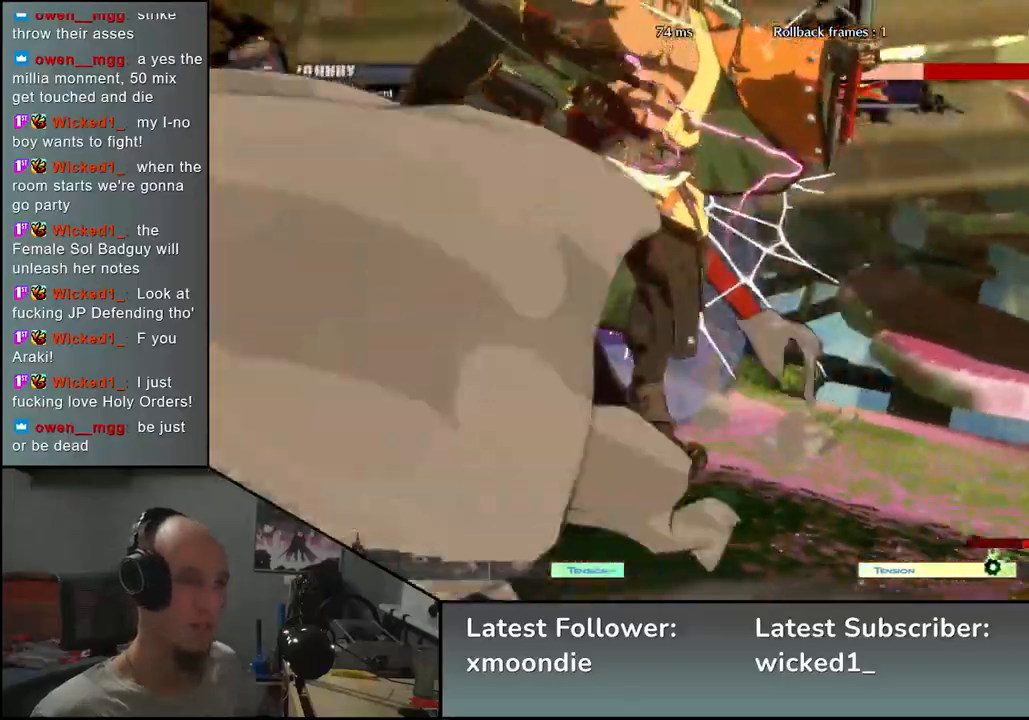
{"buttons": [], "left_stick": "down-right", "events": []}
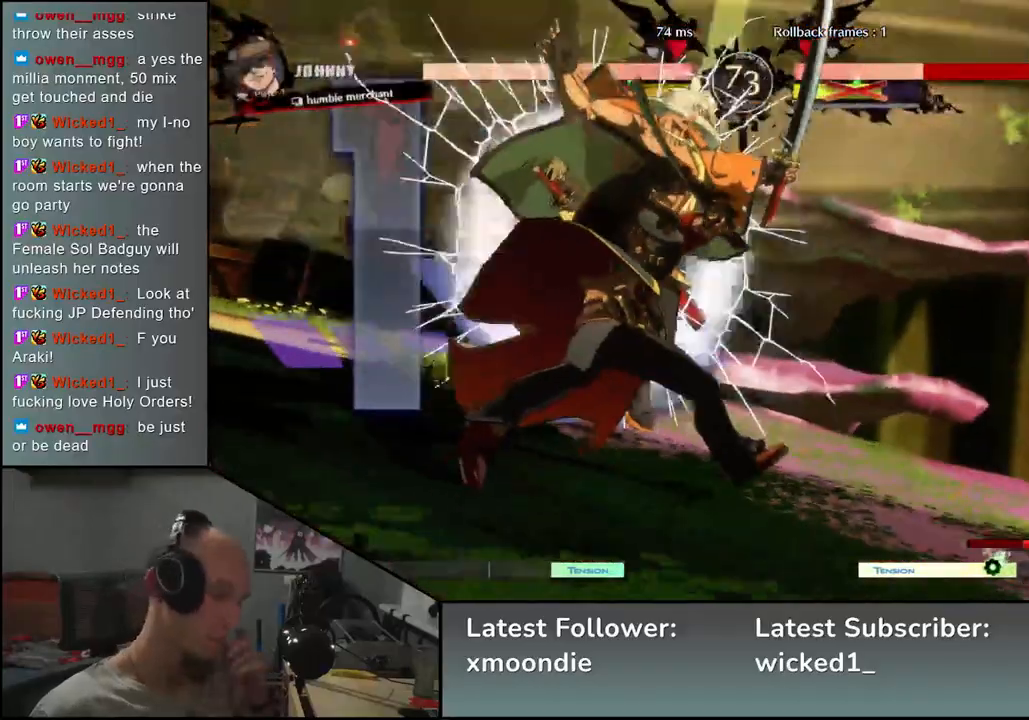
{"buttons": [], "left_stick": "down-right", "events": []}
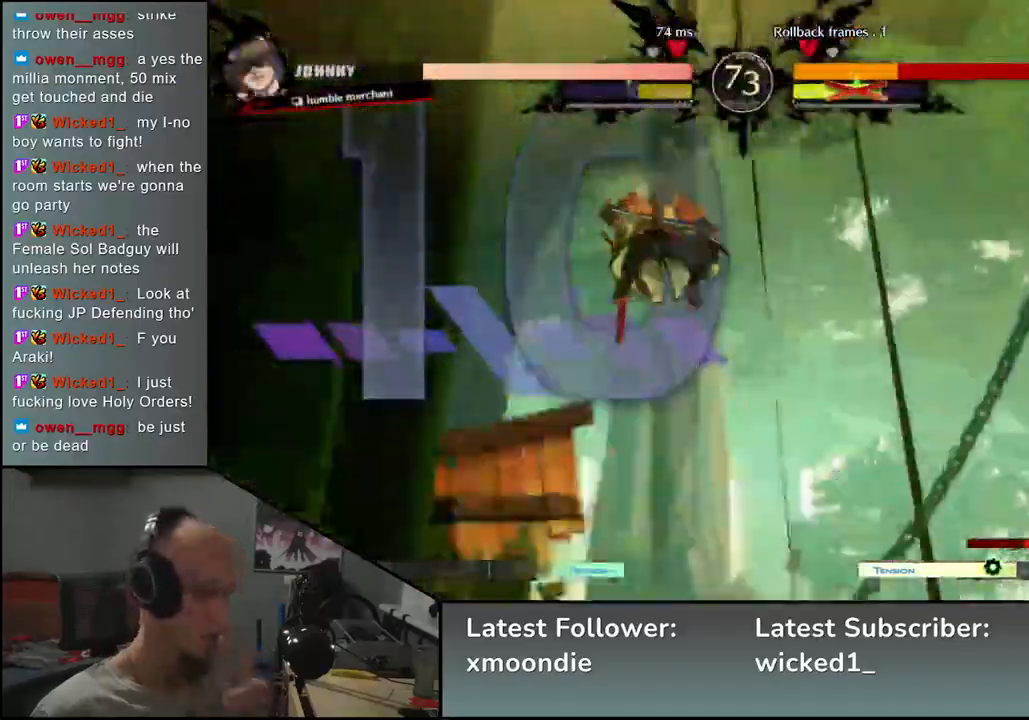
{"buttons": [], "left_stick": "down-right", "events": []}
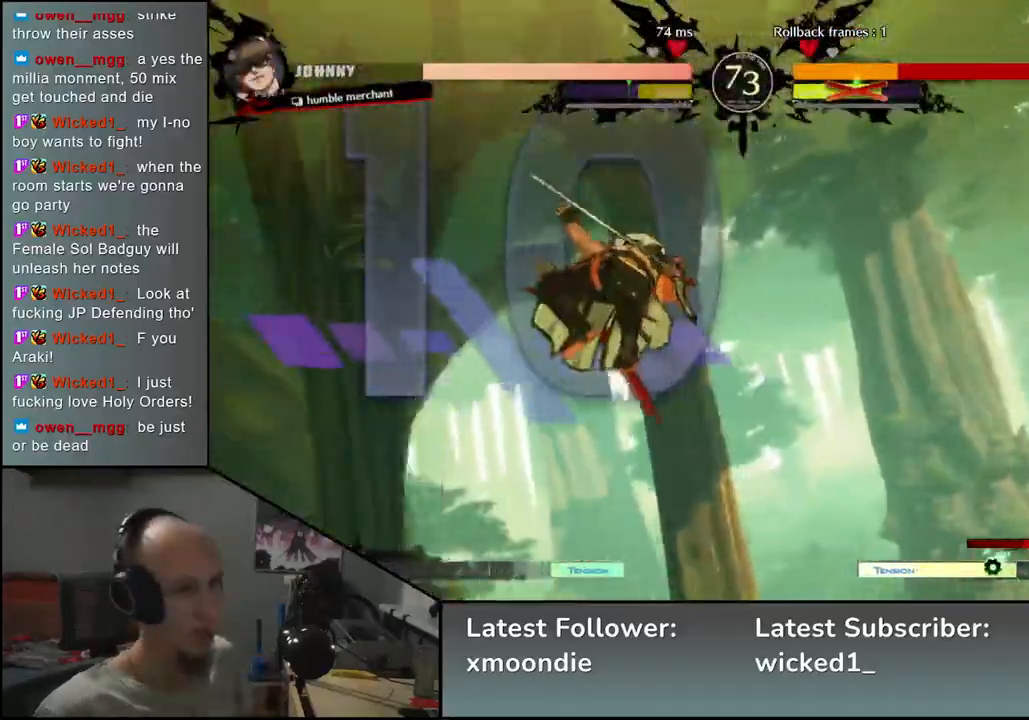
{"buttons": [], "left_stick": "right", "events": [[333, "left_stick", "right"]]}
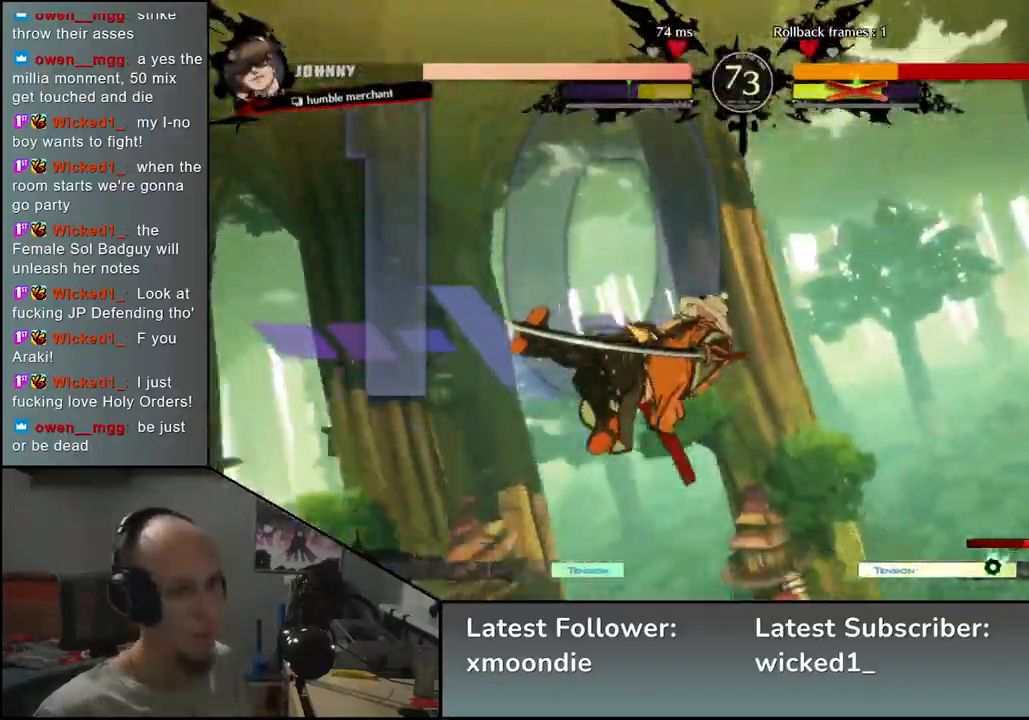
{"buttons": [], "left_stick": "right", "events": []}
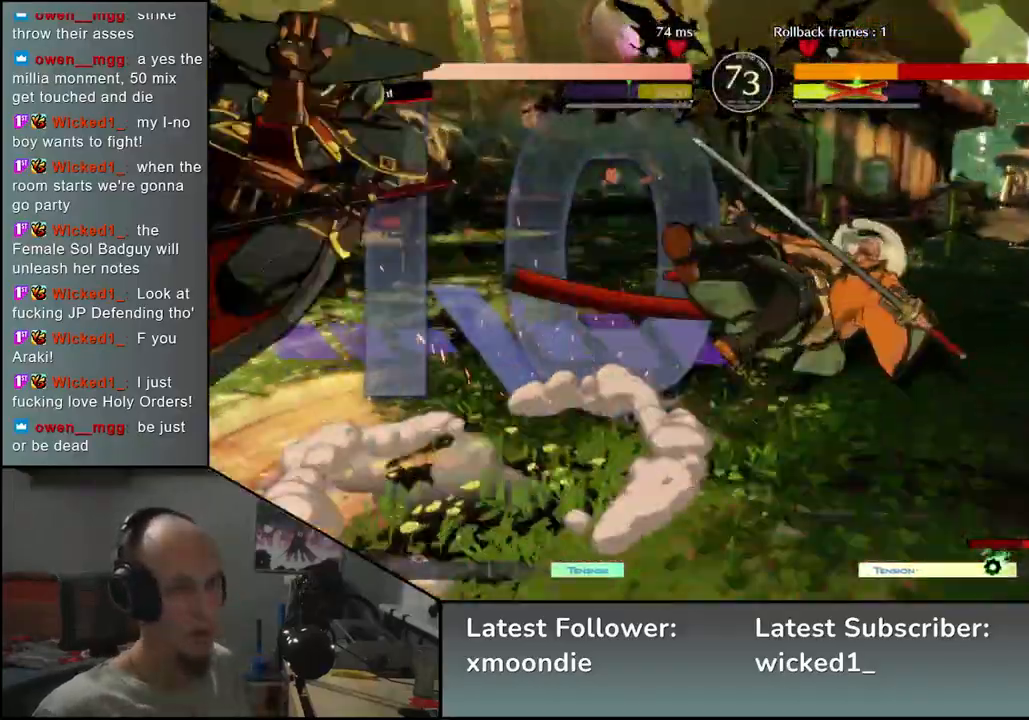
{"buttons": [], "left_stick": "right", "events": []}
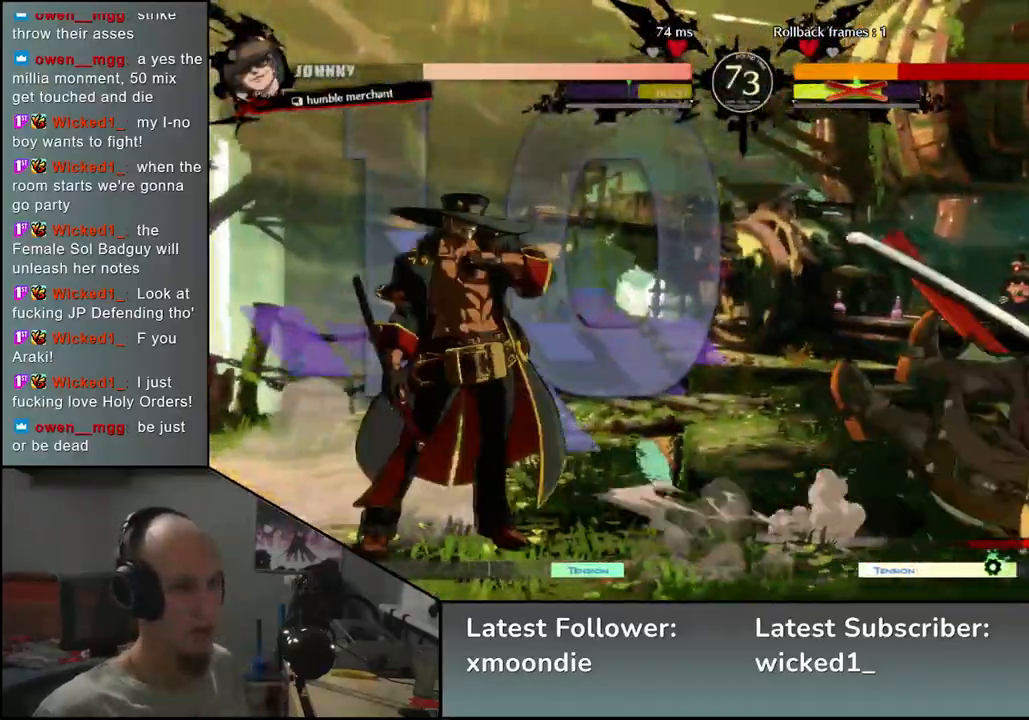
{"buttons": [], "left_stick": "right", "events": []}
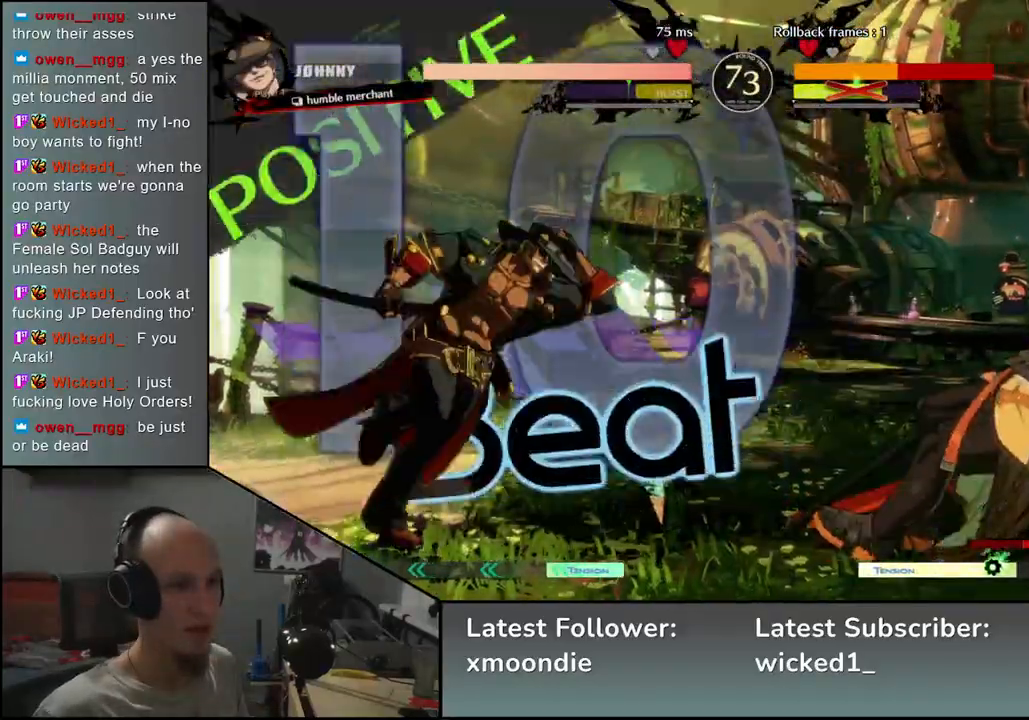
{"buttons": ["L1"], "left_stick": "right", "events": [[450, "L1", "down"]]}
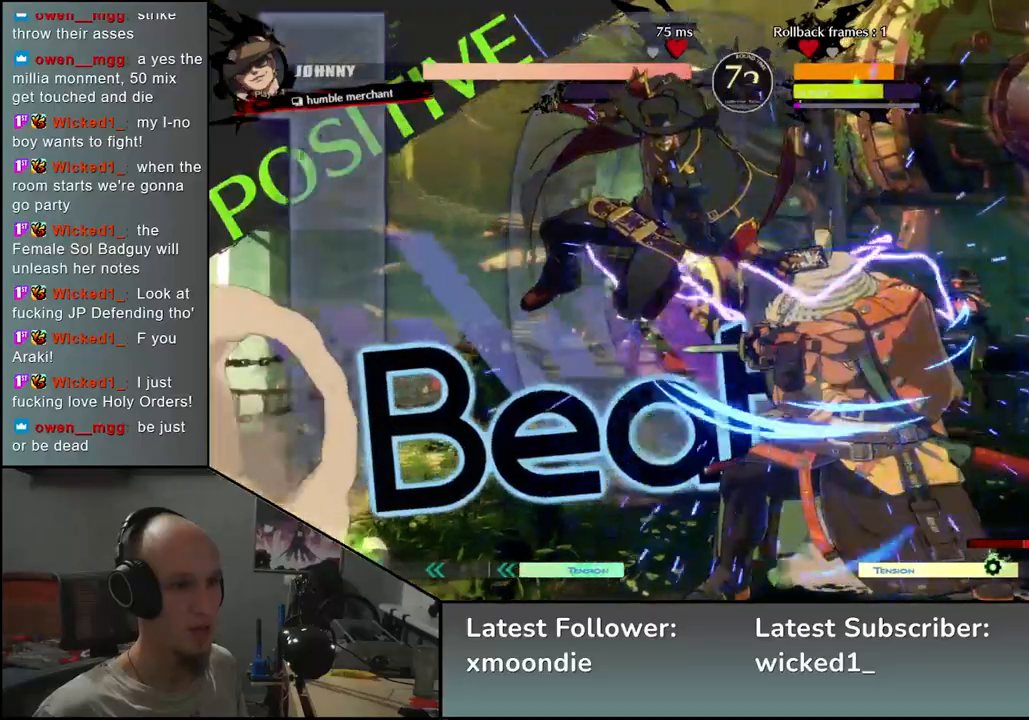
{"buttons": [], "left_stick": "right", "events": [[17, "L1", "up"], [100, "L1", "down"], [150, "L1", "up"], [217, "L1", "down"], [267, "L1", "up"], [383, "L1", "down"], [433, "L1", "up"]]}
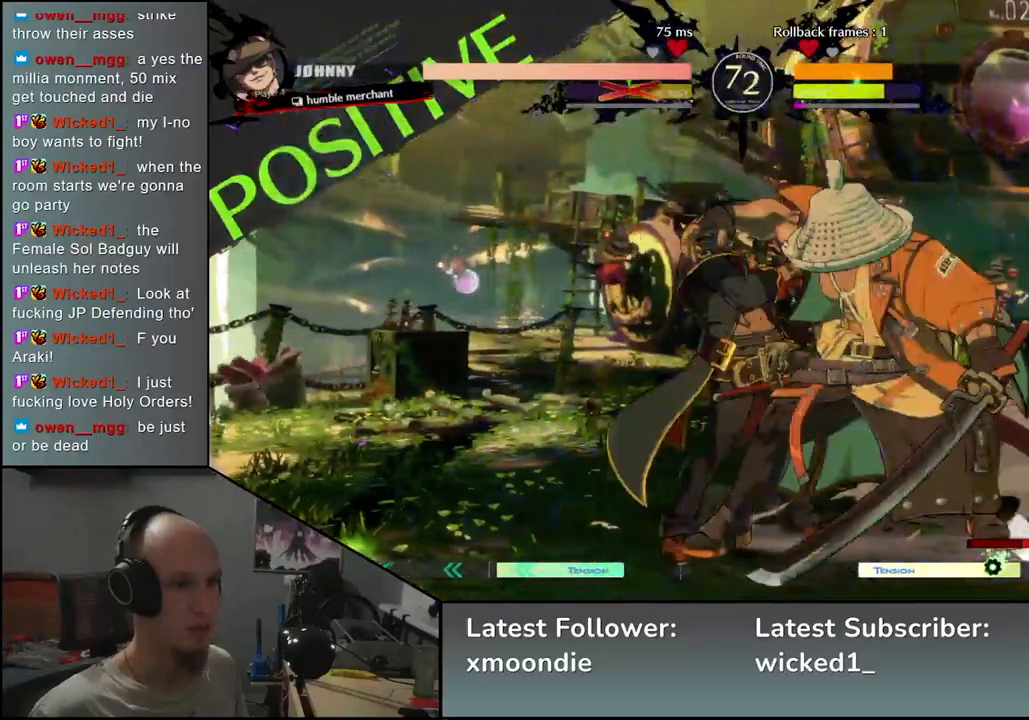
{"buttons": [], "left_stick": "right", "events": [[33, "L1", "down"], [100, "L1", "up"], [150, "L1", "down"], [233, "L1", "up"]]}
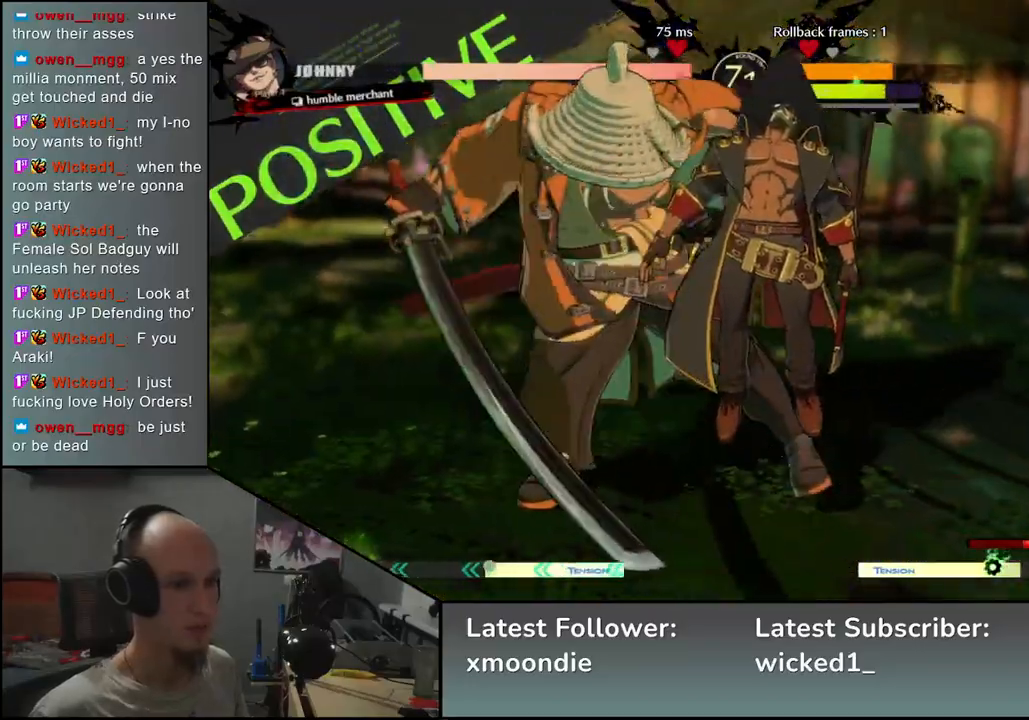
{"buttons": ["R2"], "left_stick": "right", "events": [[350, "R1", "down"], [350, "R2", "down"], [350, "SQUARE", "down"], [367, "TRIANGLE", "down"], [483, "R1", "up"], [483, "SQUARE", "up"], [483, "TRIANGLE", "up"]]}
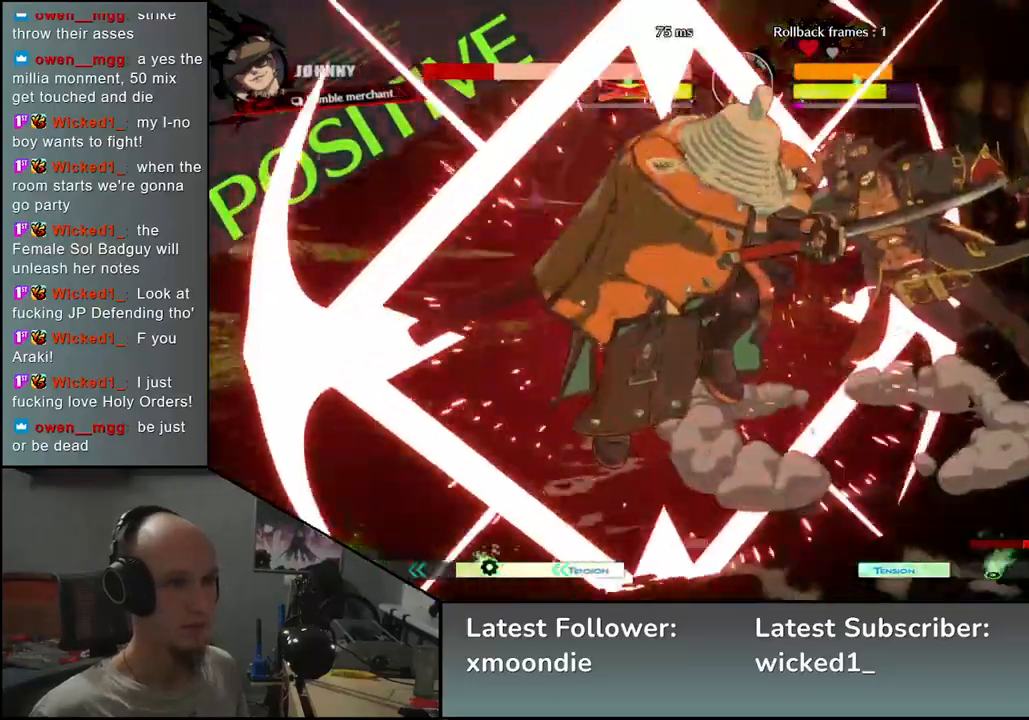
{"buttons": [], "left_stick": "right", "events": [[33, "R2", "up"]]}
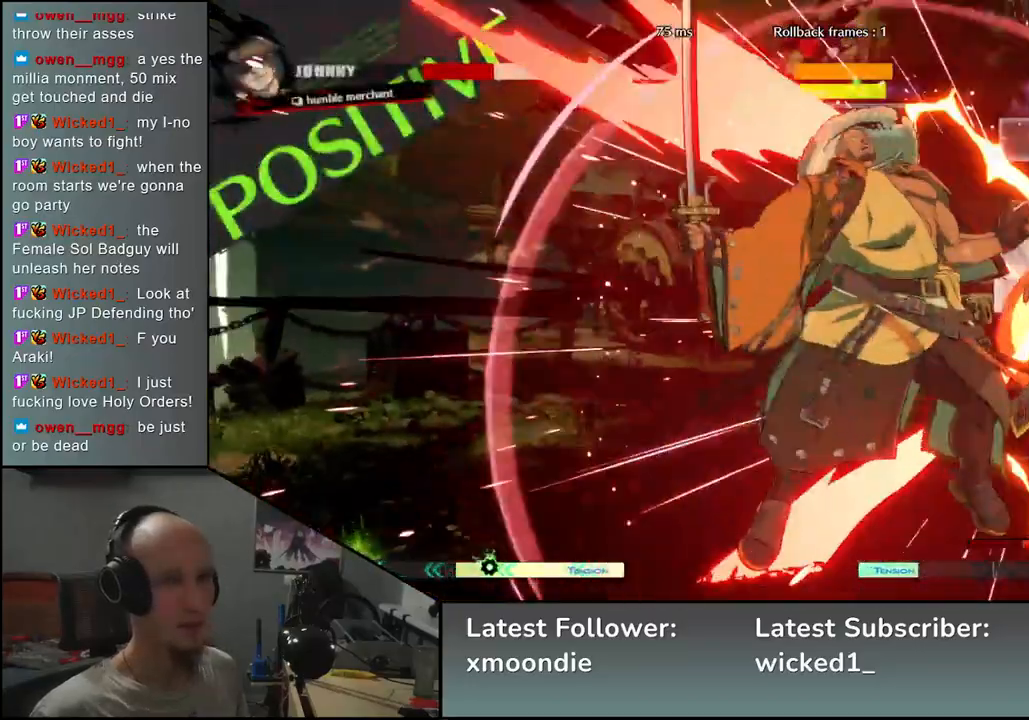
{"buttons": [], "left_stick": "right", "events": []}
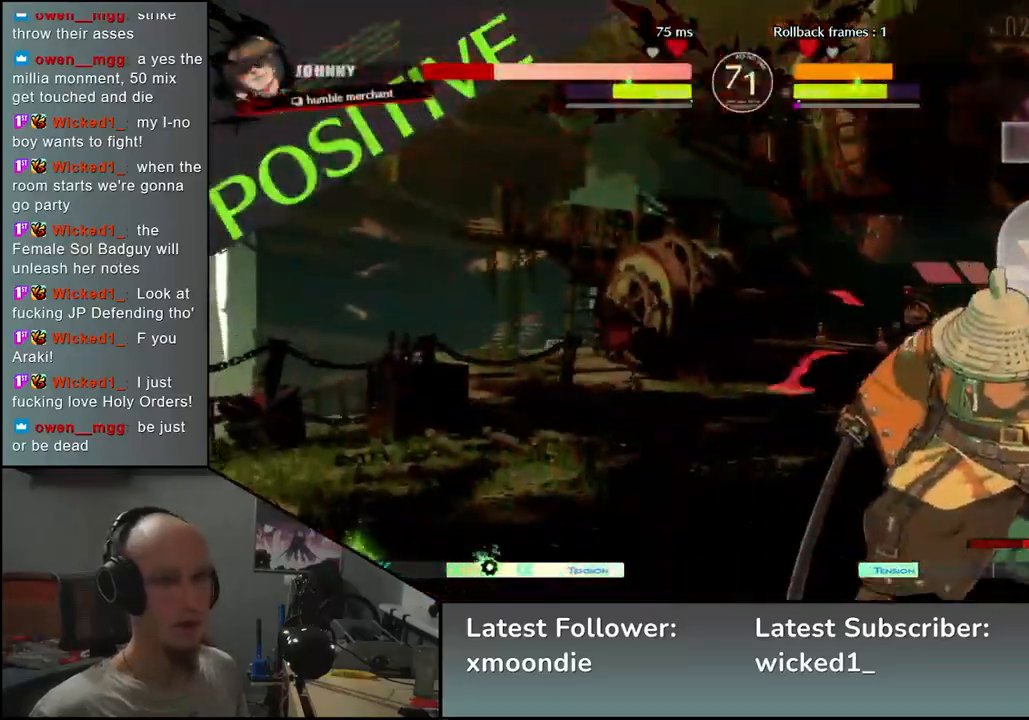
{"buttons": [], "left_stick": "right", "events": [[350, "TRIANGLE", "down"], [467, "TRIANGLE", "up"]]}
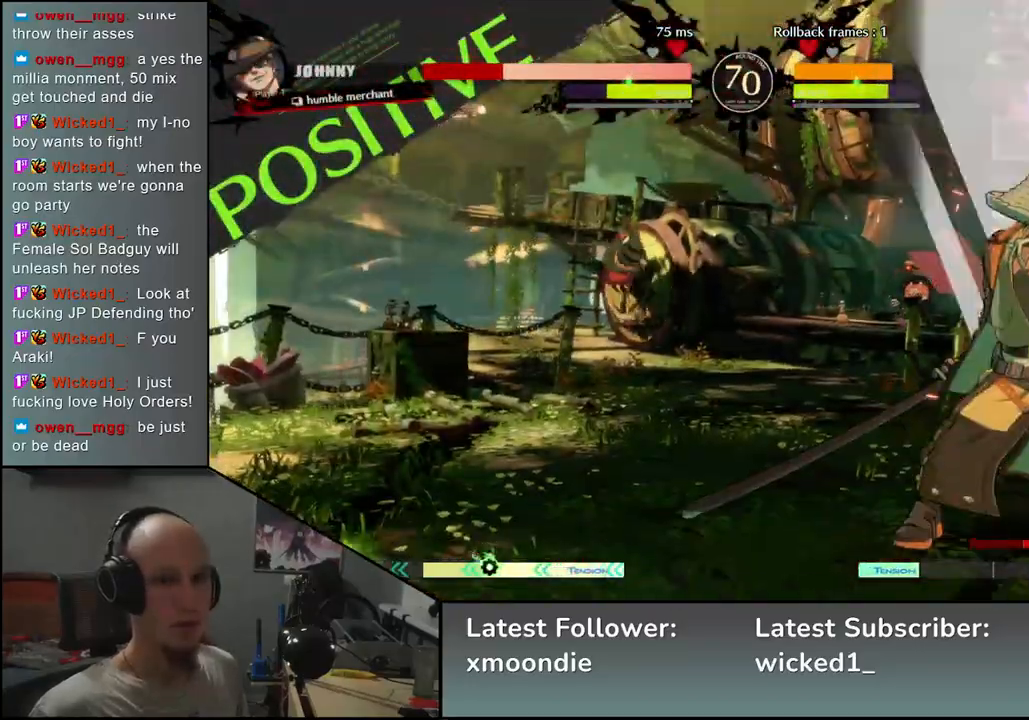
{"buttons": [], "left_stick": "center", "events": [[200, "TRIANGLE", "down"], [200, "left_stick", "center"], [267, "TRIANGLE", "up"], [383, "TRIANGLE", "down"], [467, "TRIANGLE", "up"]]}